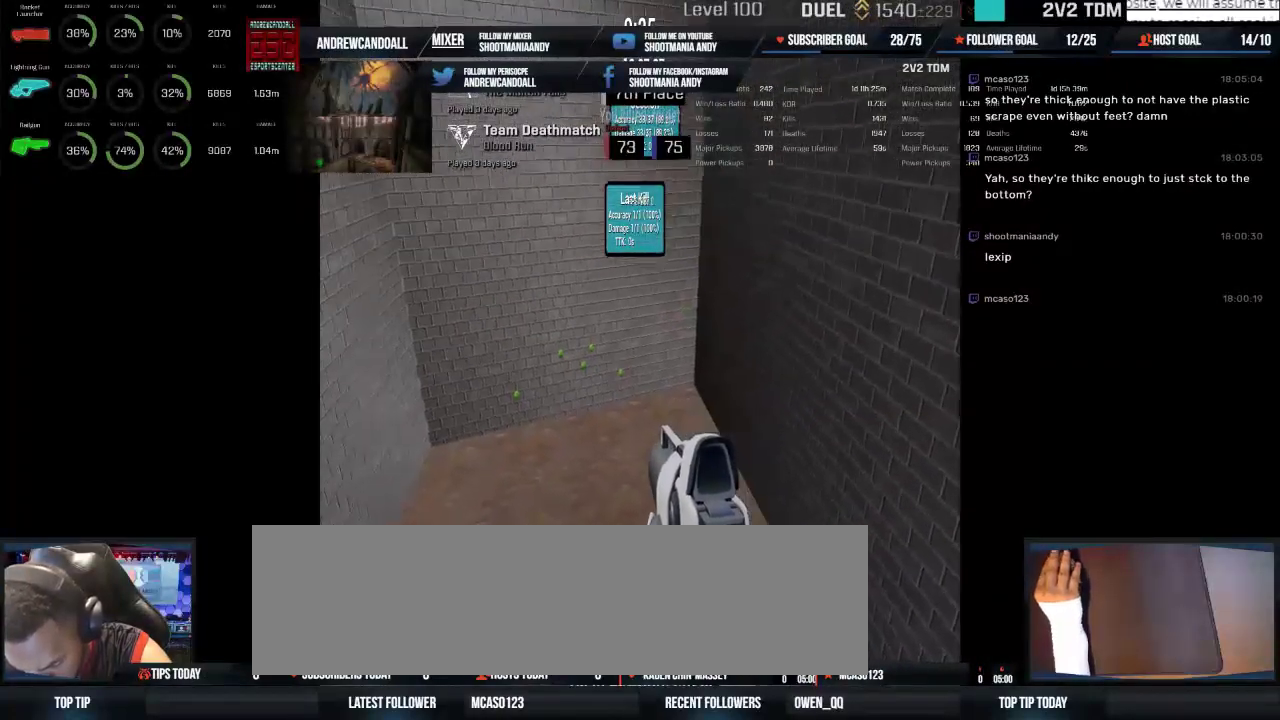
Gameplay with keyboard and mouse; each line is a JSON object with the keys and mouse buttons held at the frame after it. "events" lists presses ("down") and releases ("up") of "a", "alt", "backspace", "caps_lock", "ctrl", "d", "delete", "end", "home", "r", "s", "shift", "tab", "w", "mouse_left", "mouse_wheel" and "mouse_right" between this image and that frame as [ms after this image, input, new state], when the widget could be followed in between. "mouse_left", "mouse_wheel", "mouse_right" = the "left", "wheel", "right" buttons of the "mouse" list. No other keys are recorded. "wheel" means that the mouse wheel is clicked or scrolled. Not read: mouse_move.
{"keys": [], "mouse": [], "events": []}
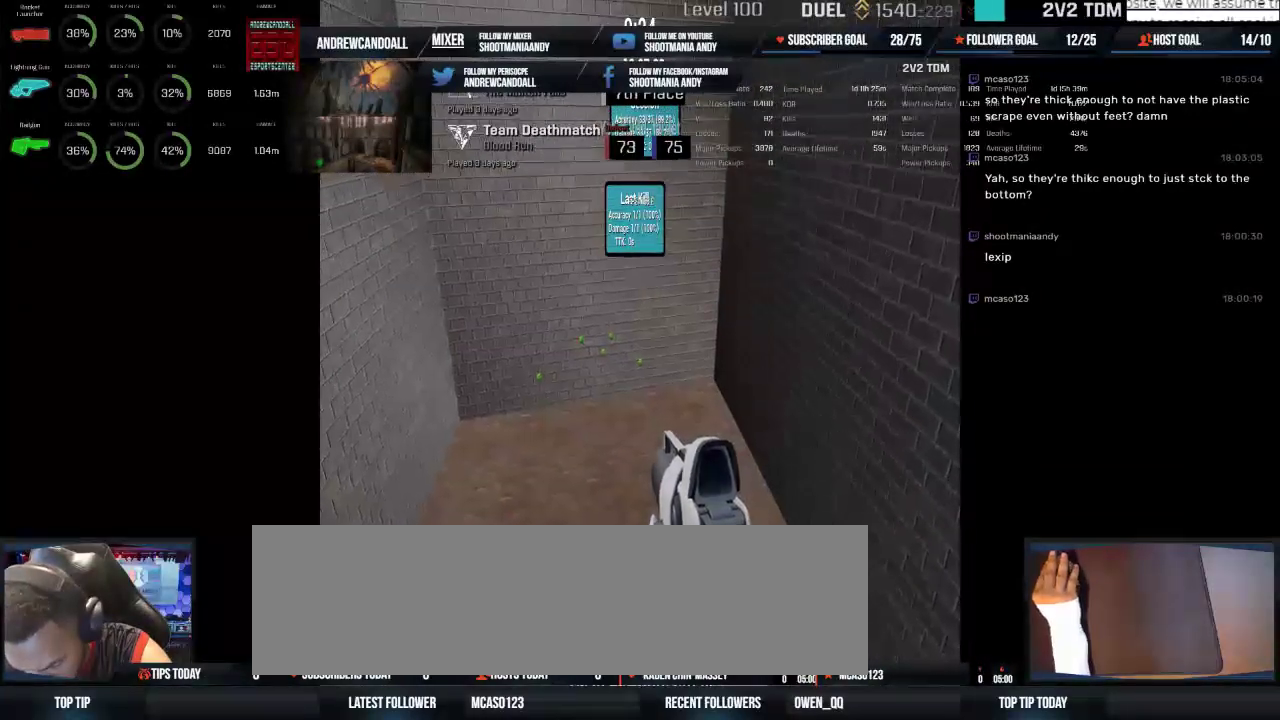
{"keys": [], "mouse": [], "events": [[134, "mouse_left", "down"], [250, "mouse_left", "up"]]}
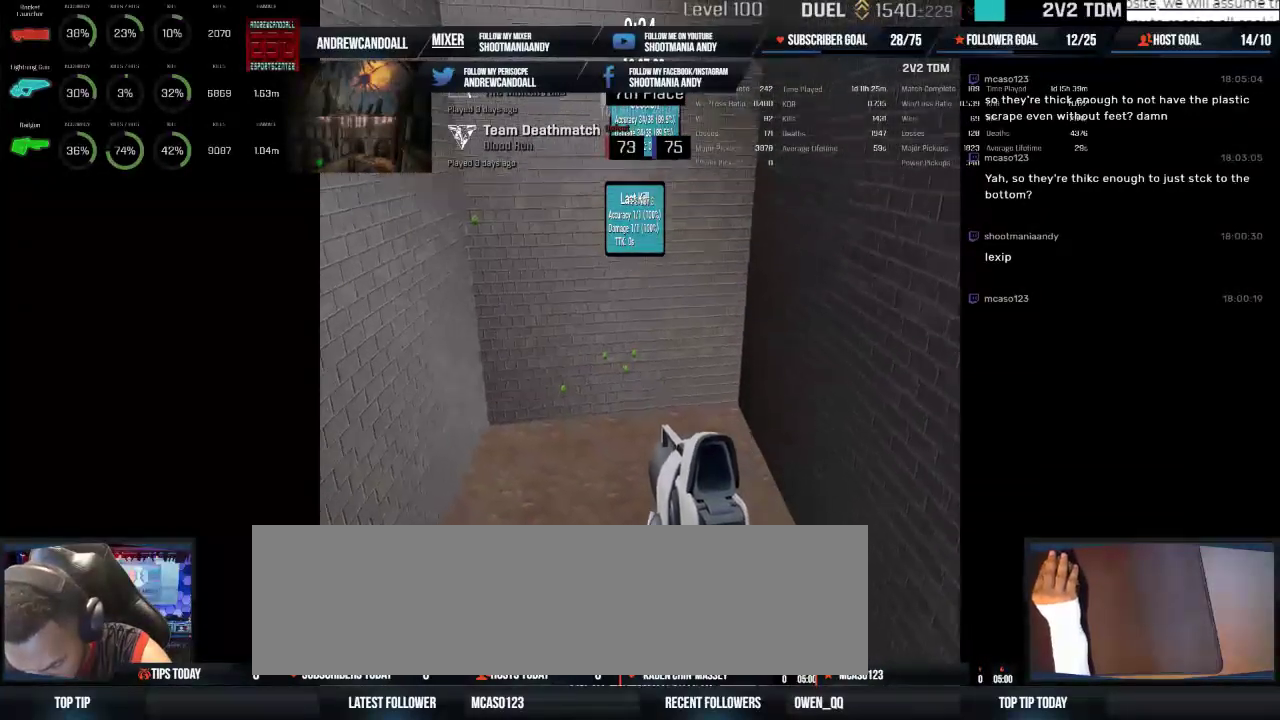
{"keys": [], "mouse": [], "events": []}
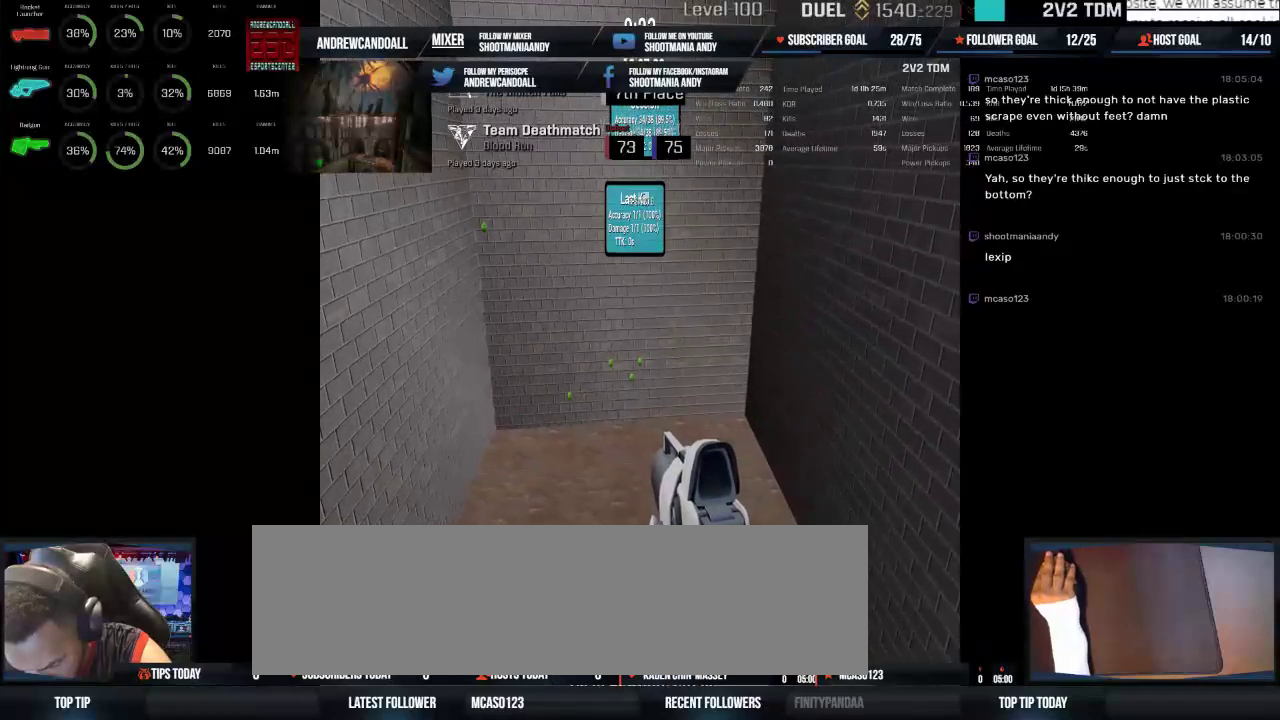
{"keys": [], "mouse": [], "events": [[17, "mouse_left", "down"], [150, "mouse_left", "up"]]}
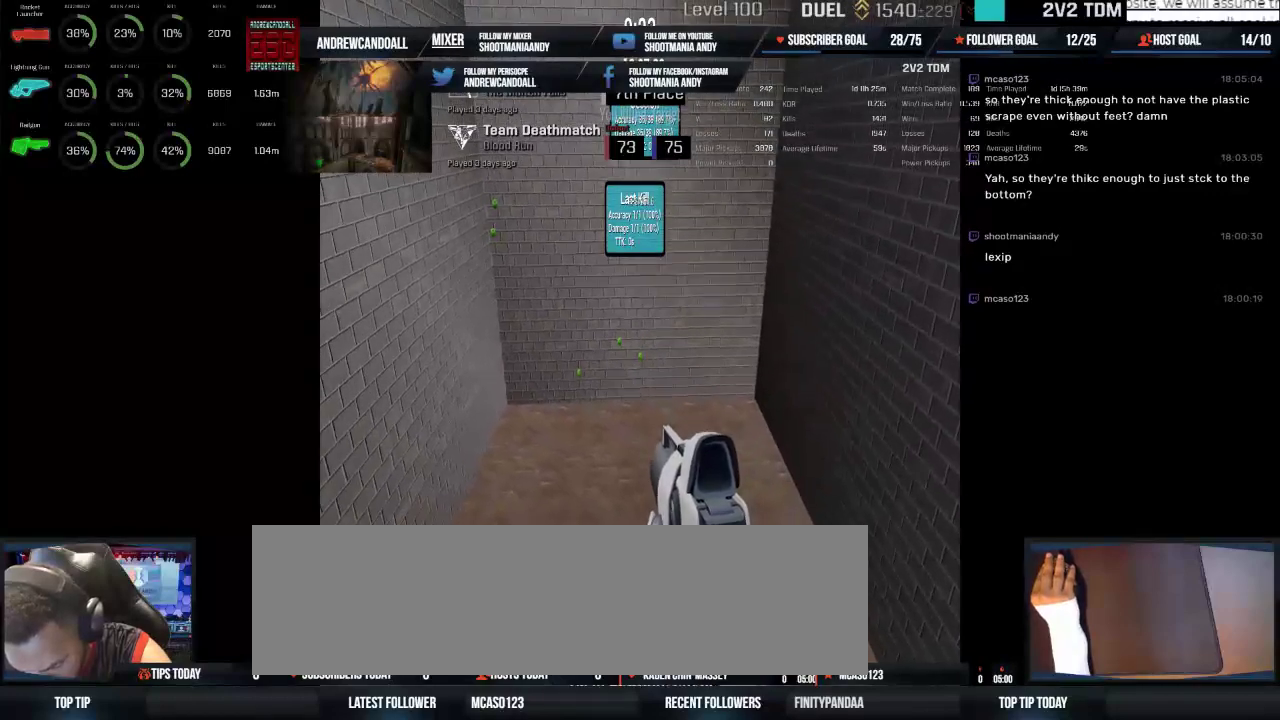
{"keys": [], "mouse": [], "events": [[250, "mouse_left", "down"], [367, "mouse_left", "up"]]}
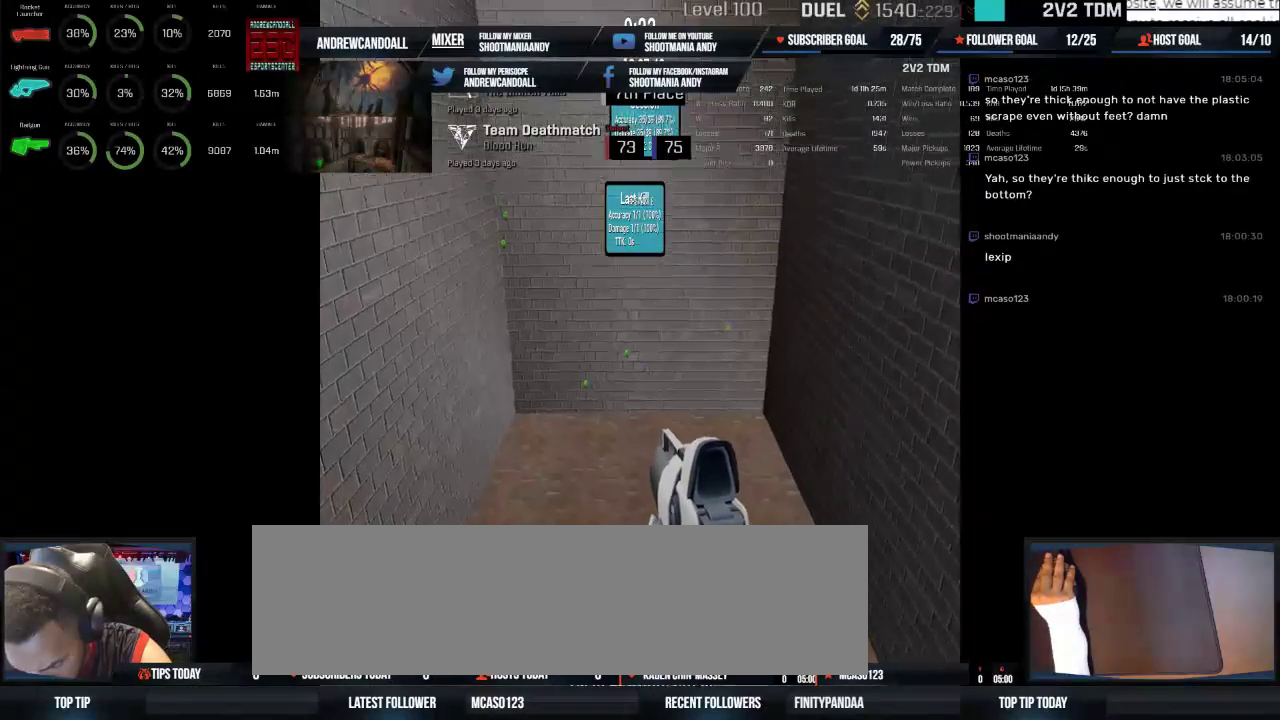
{"keys": [], "mouse": [], "events": []}
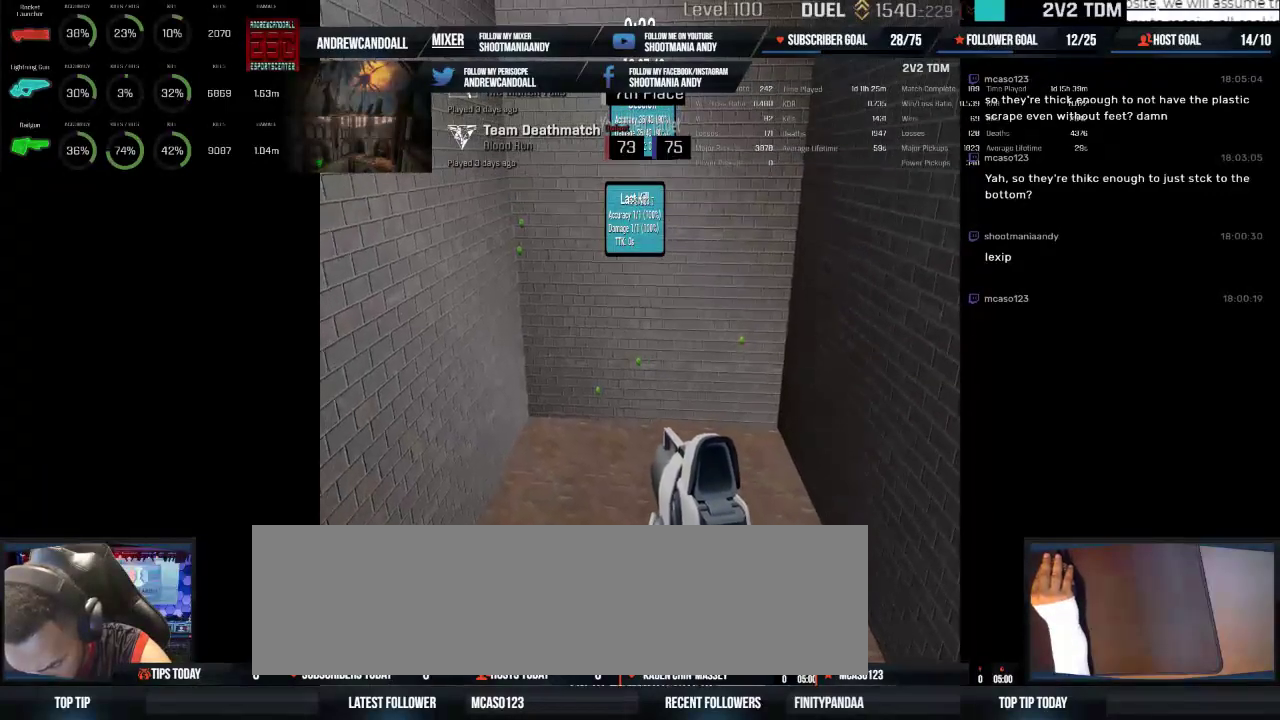
{"keys": [], "mouse": [], "events": [[134, "mouse_left", "down"], [267, "mouse_left", "up"]]}
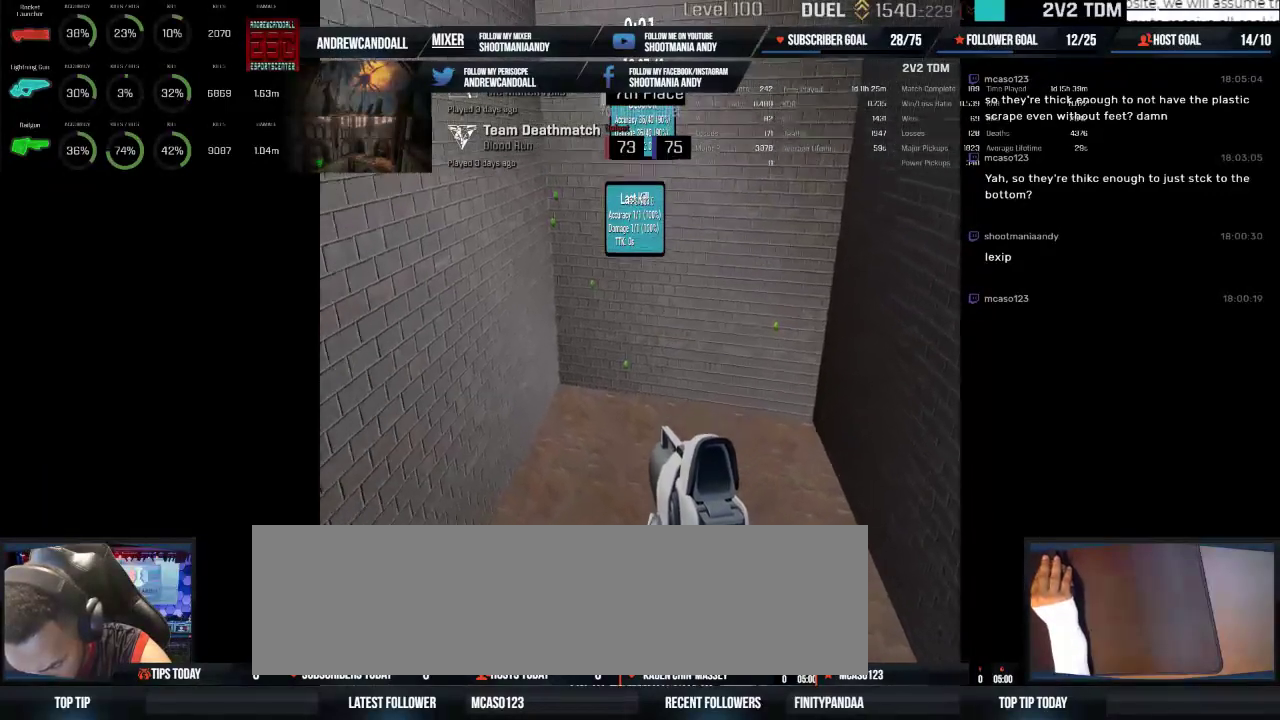
{"keys": [], "mouse": [], "events": []}
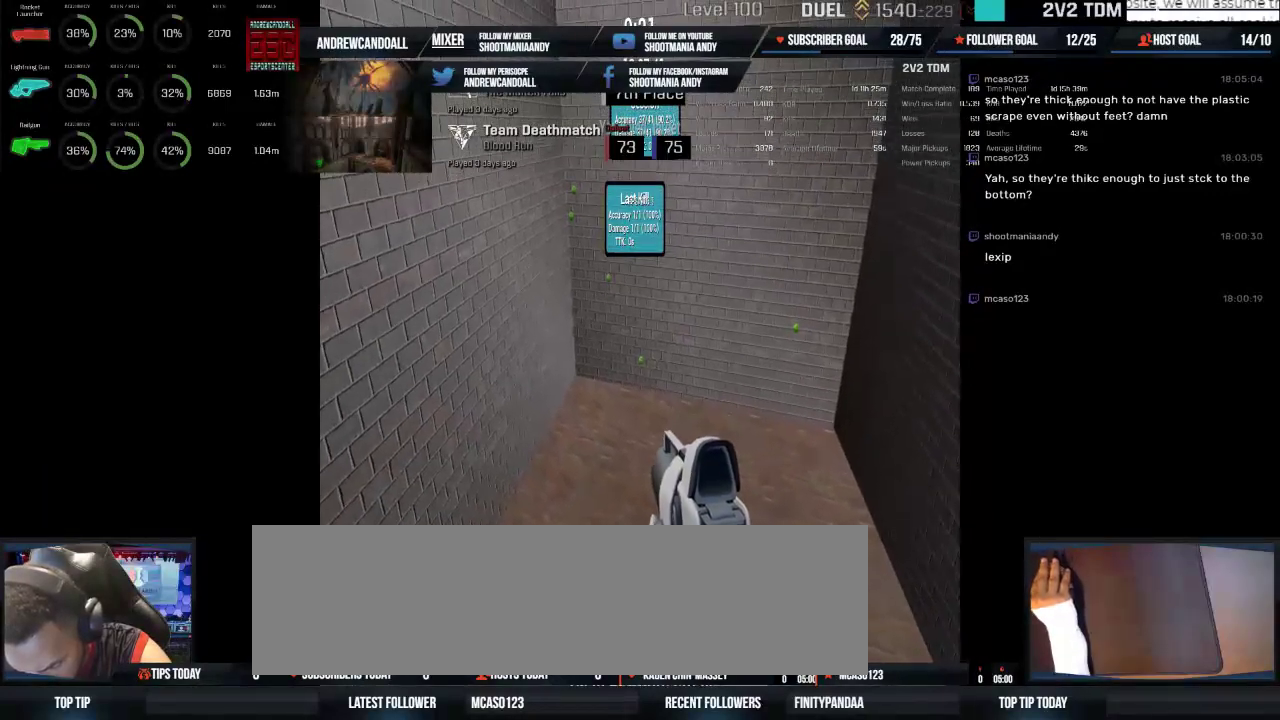
{"keys": [], "mouse": [], "events": [[34, "mouse_left", "down"], [150, "mouse_left", "up"]]}
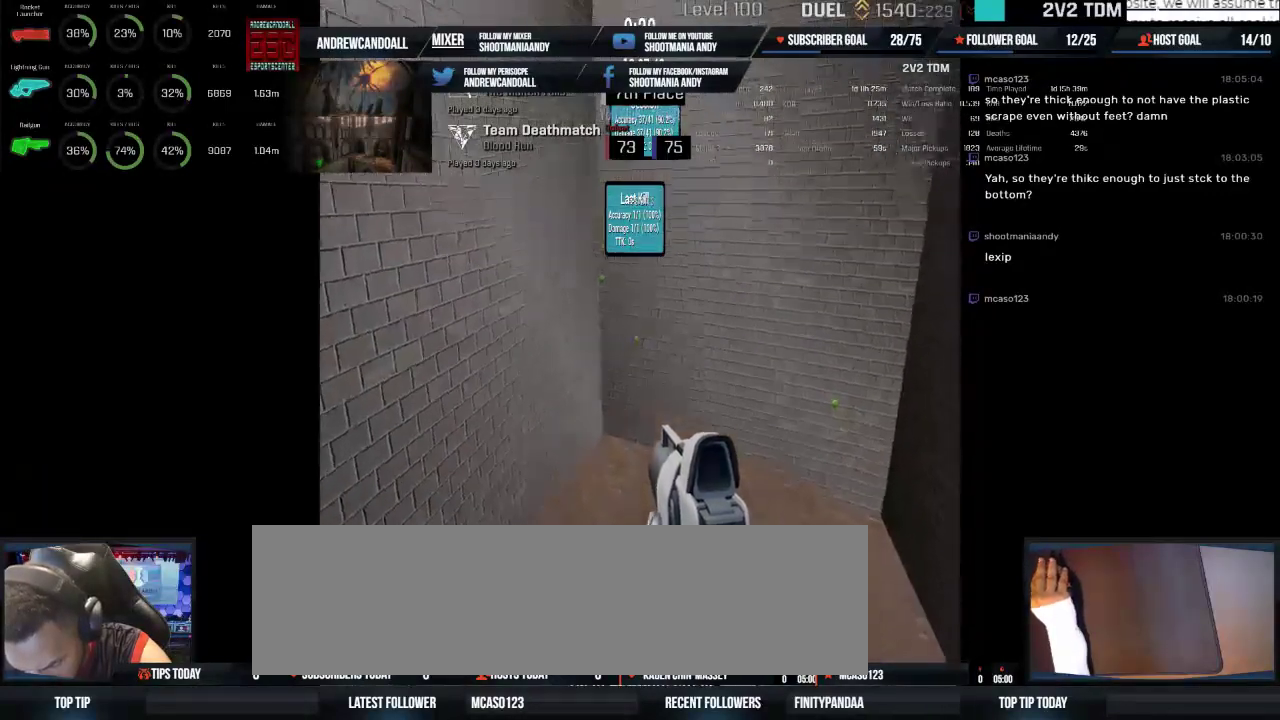
{"keys": [], "mouse": ["left"], "events": [[434, "mouse_left", "down"]]}
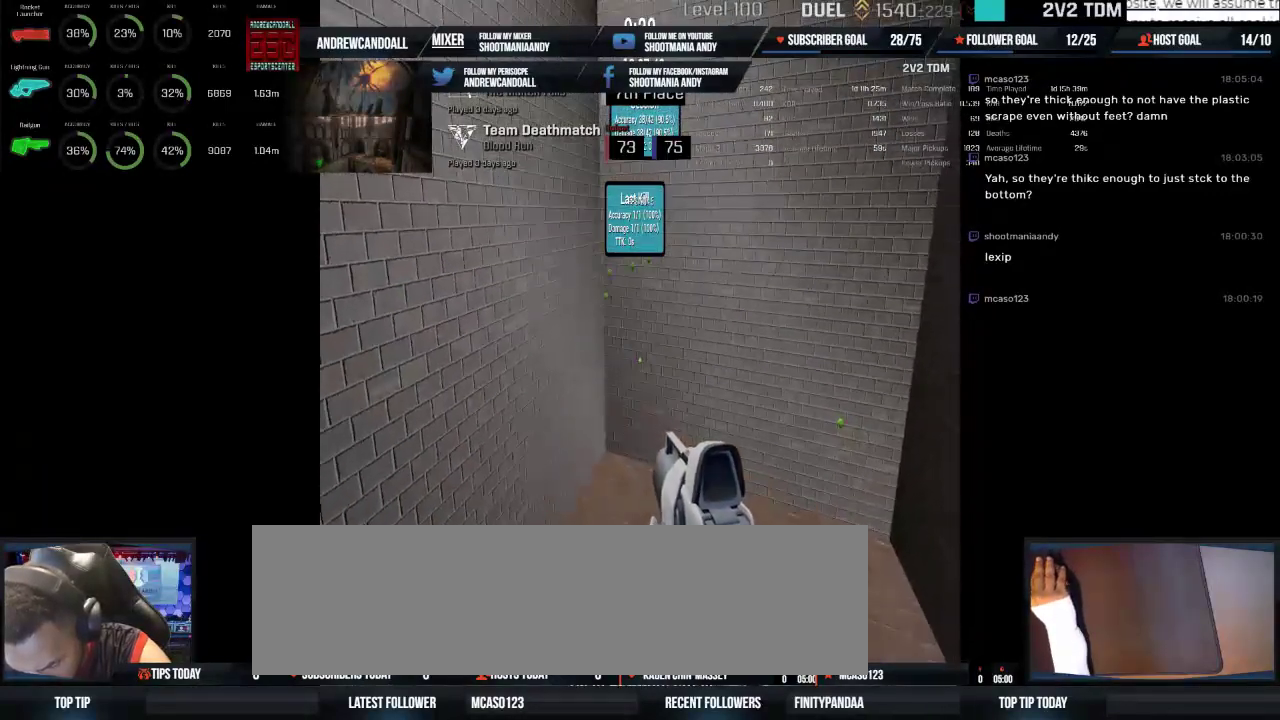
{"keys": [], "mouse": [], "events": [[50, "mouse_left", "up"]]}
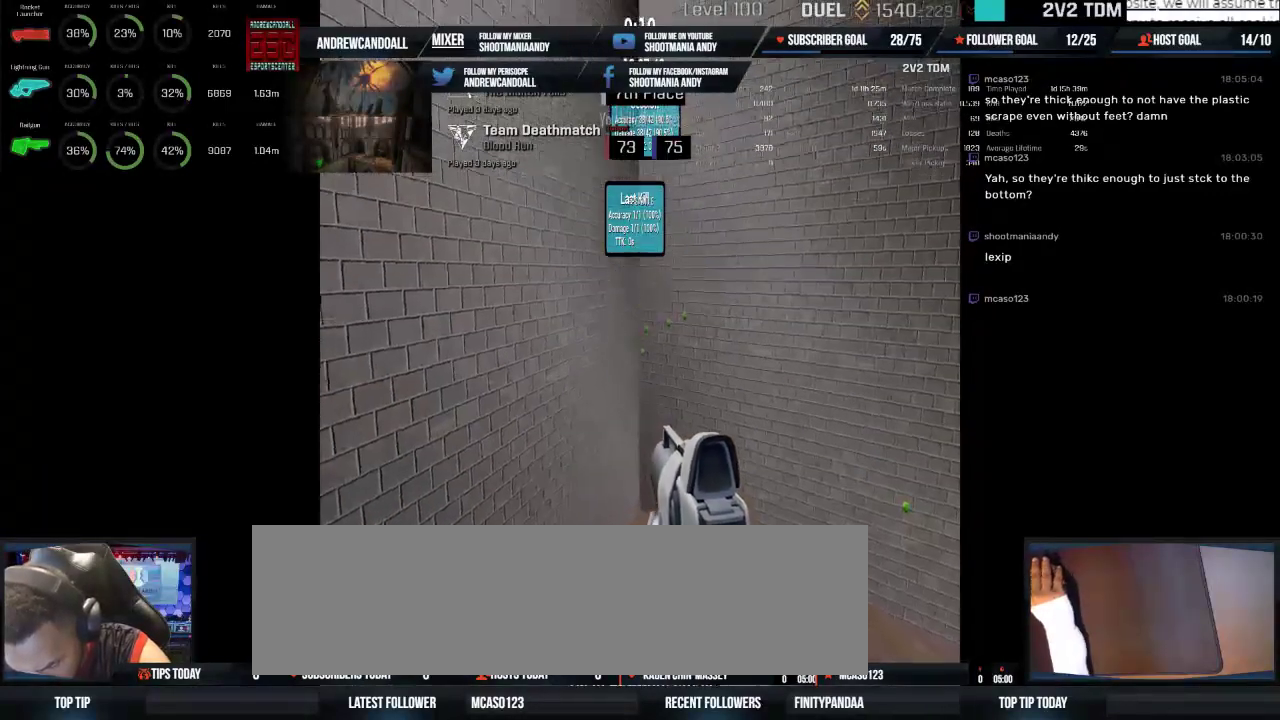
{"keys": [], "mouse": [], "events": [[350, "mouse_left", "down"], [450, "mouse_left", "up"]]}
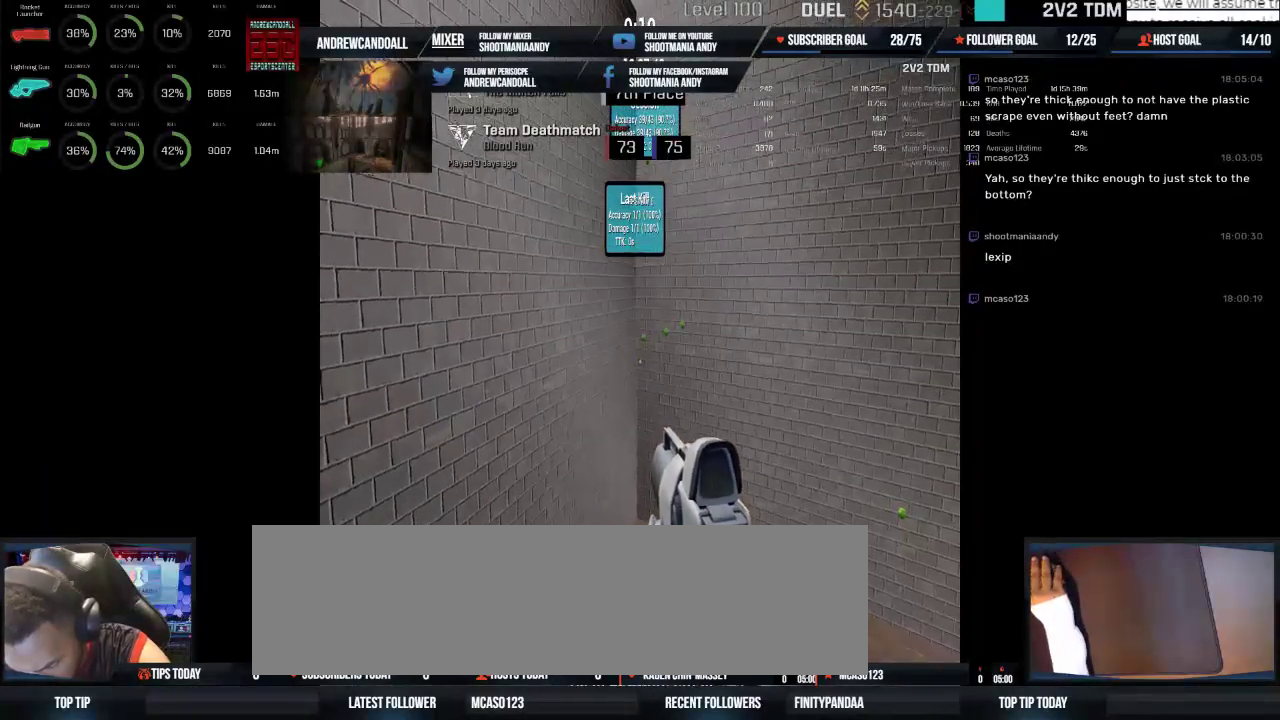
{"keys": [], "mouse": ["left"], "events": [[434, "mouse_left", "down"]]}
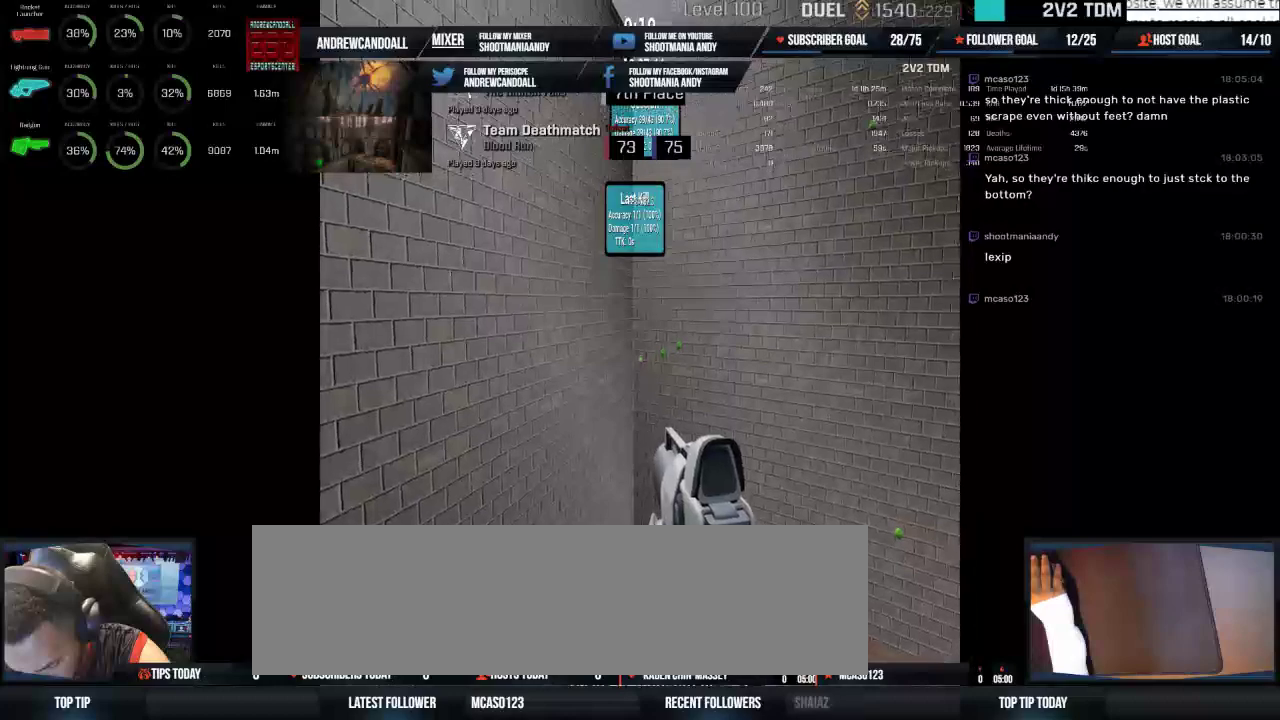
{"keys": [], "mouse": [], "events": [[34, "mouse_left", "up"]]}
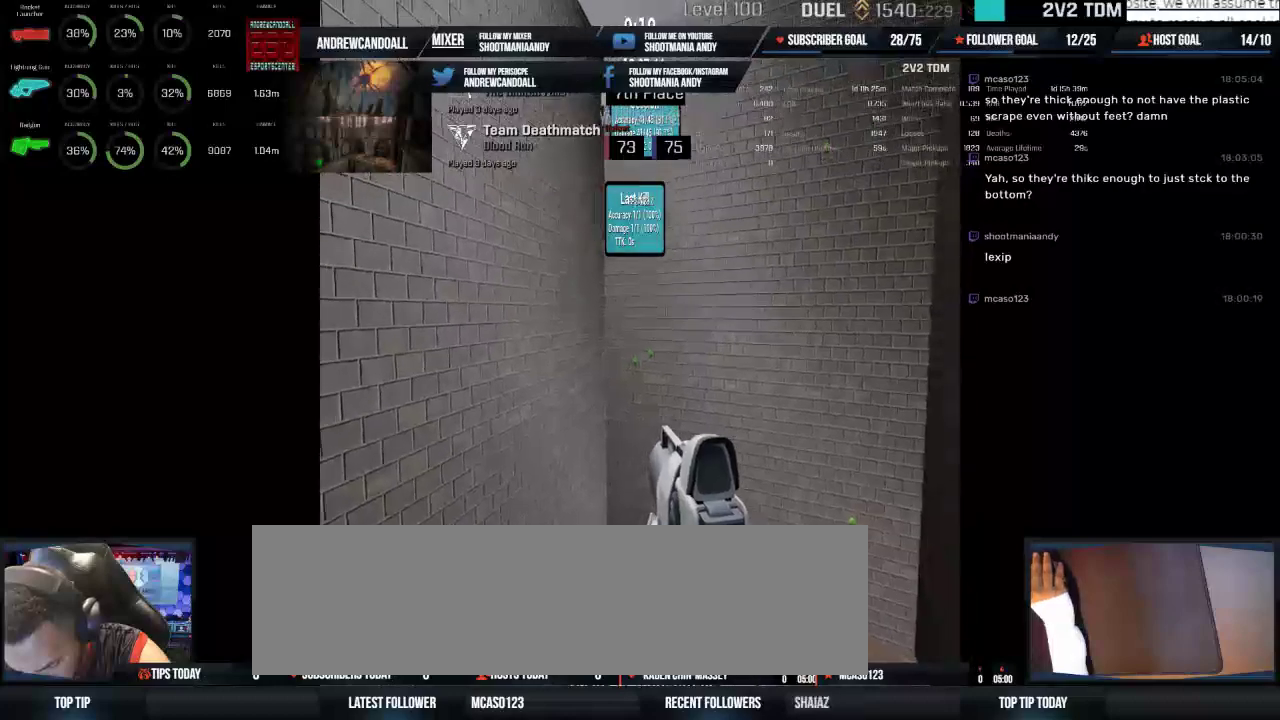
{"keys": [], "mouse": [], "events": [[284, "mouse_left", "down"], [434, "mouse_left", "up"]]}
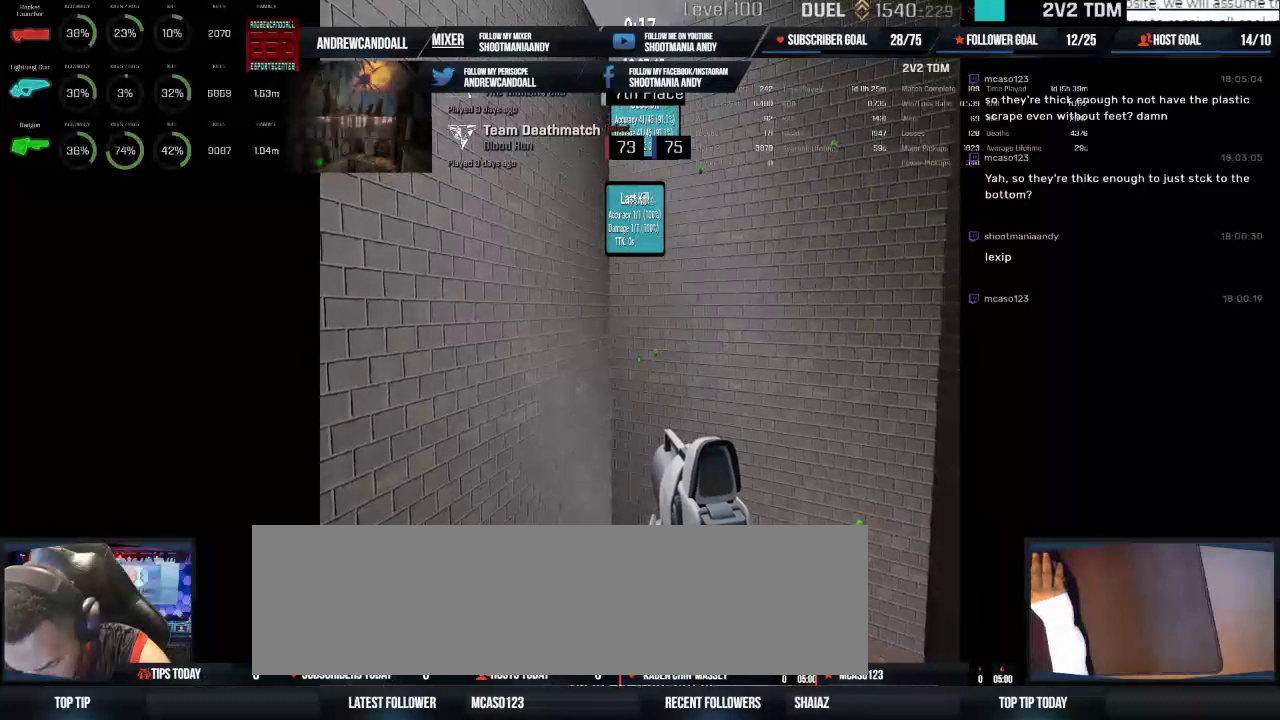
{"keys": [], "mouse": ["left"], "events": [[400, "mouse_left", "down"]]}
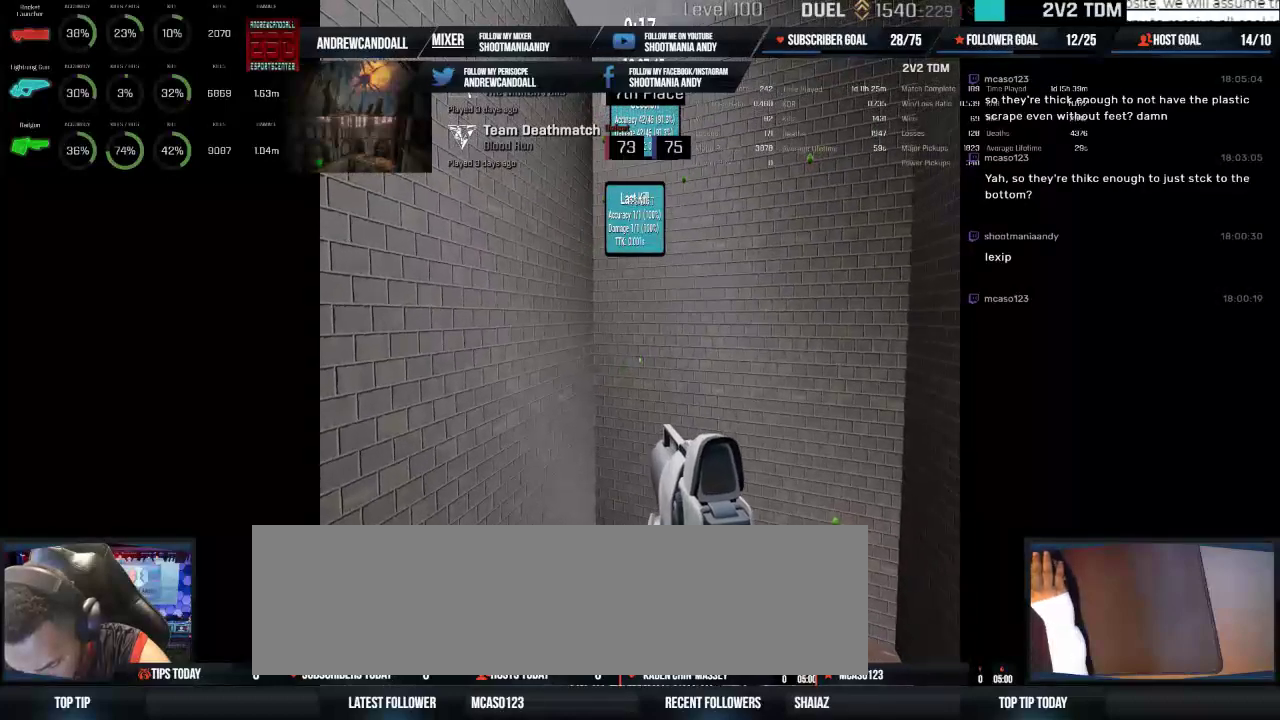
{"keys": [], "mouse": [], "events": [[17, "mouse_left", "up"]]}
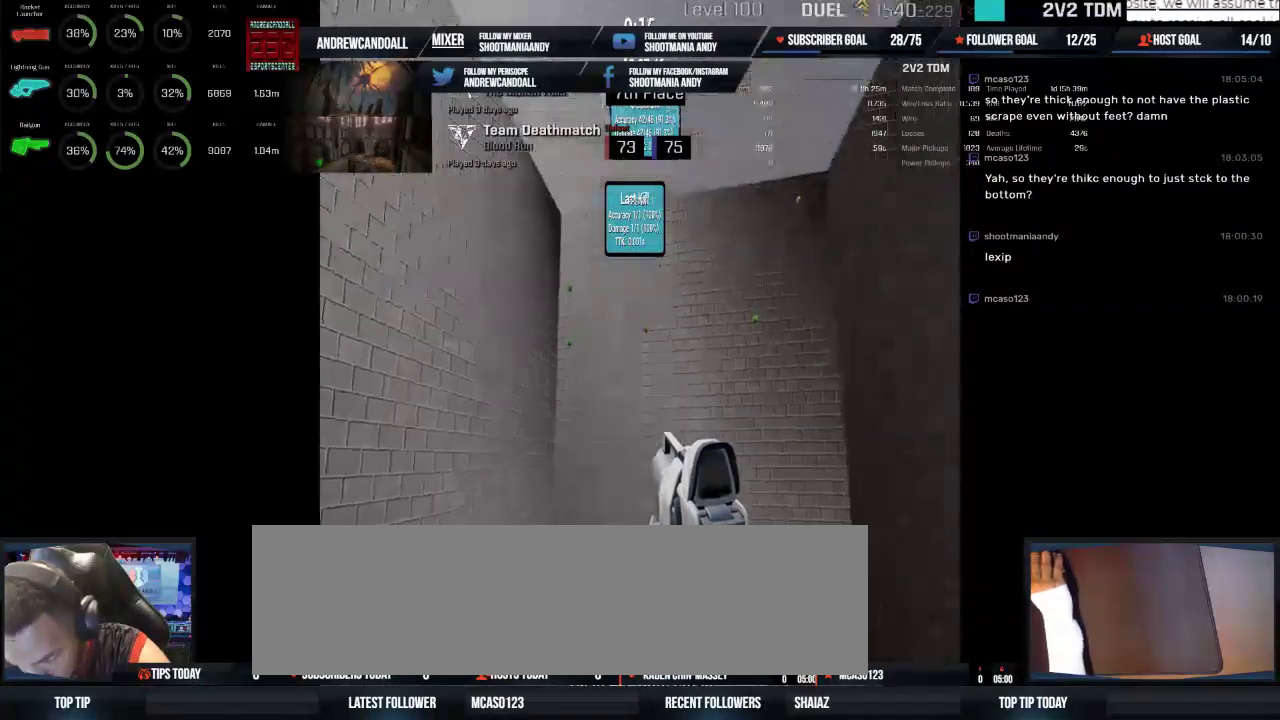
{"keys": [], "mouse": [], "events": []}
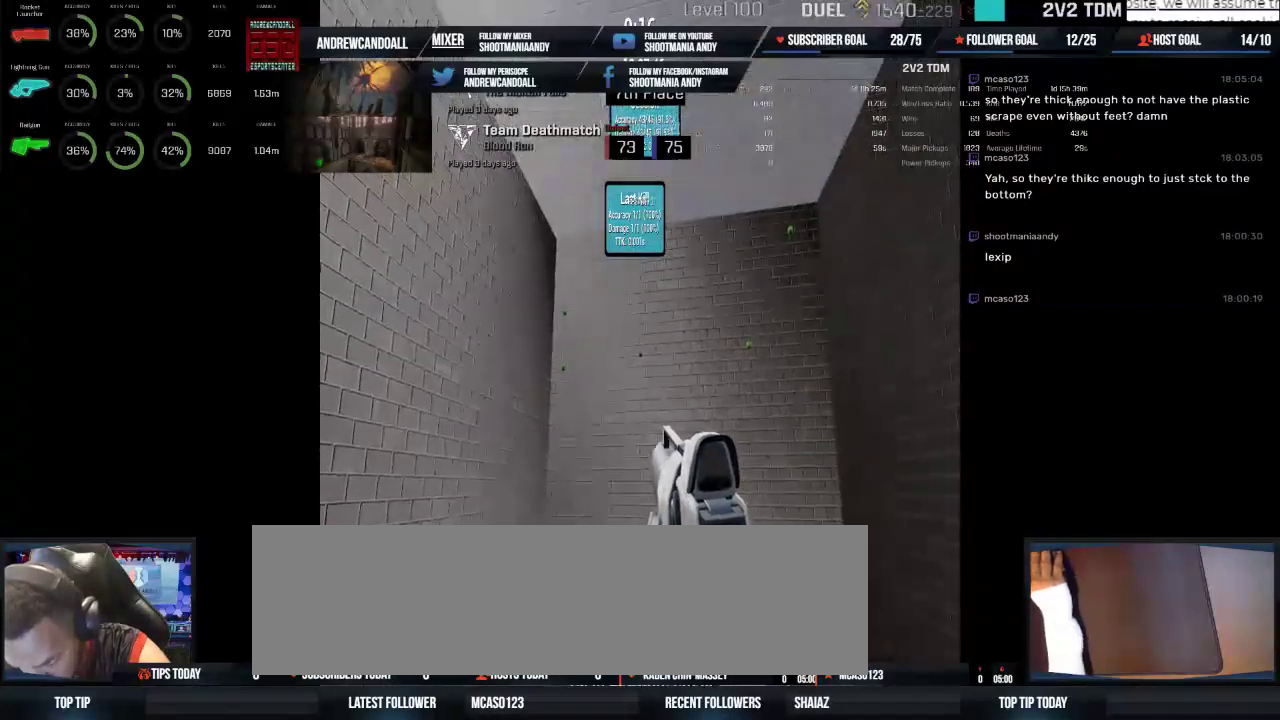
{"keys": [], "mouse": ["left"], "events": [[434, "mouse_left", "down"]]}
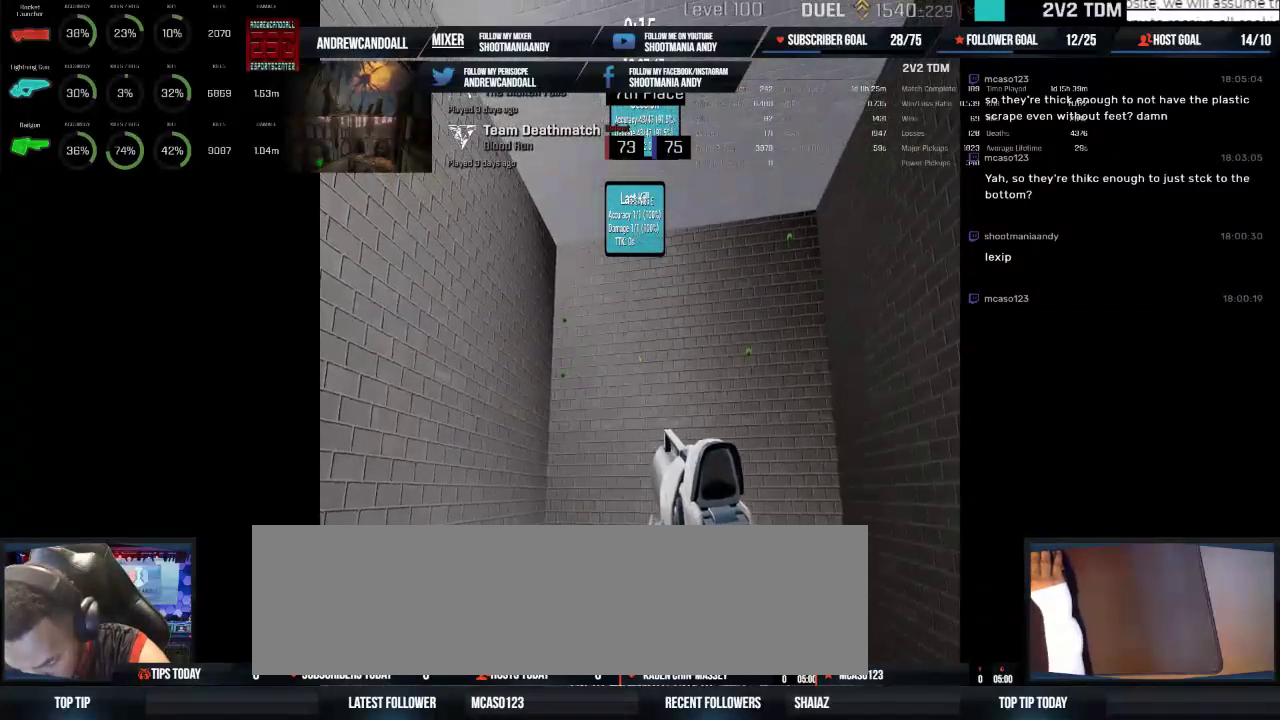
{"keys": [], "mouse": [], "events": [[34, "mouse_left", "up"]]}
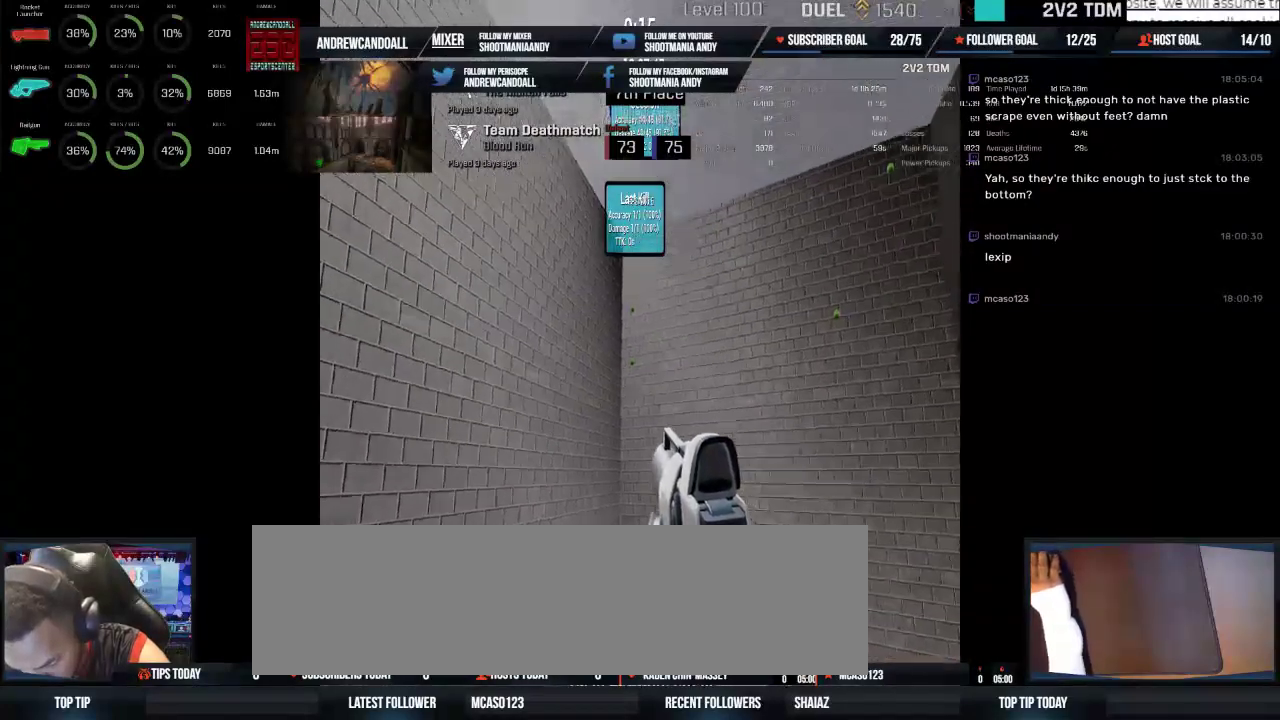
{"keys": [], "mouse": ["left"], "events": [[400, "mouse_left", "down"]]}
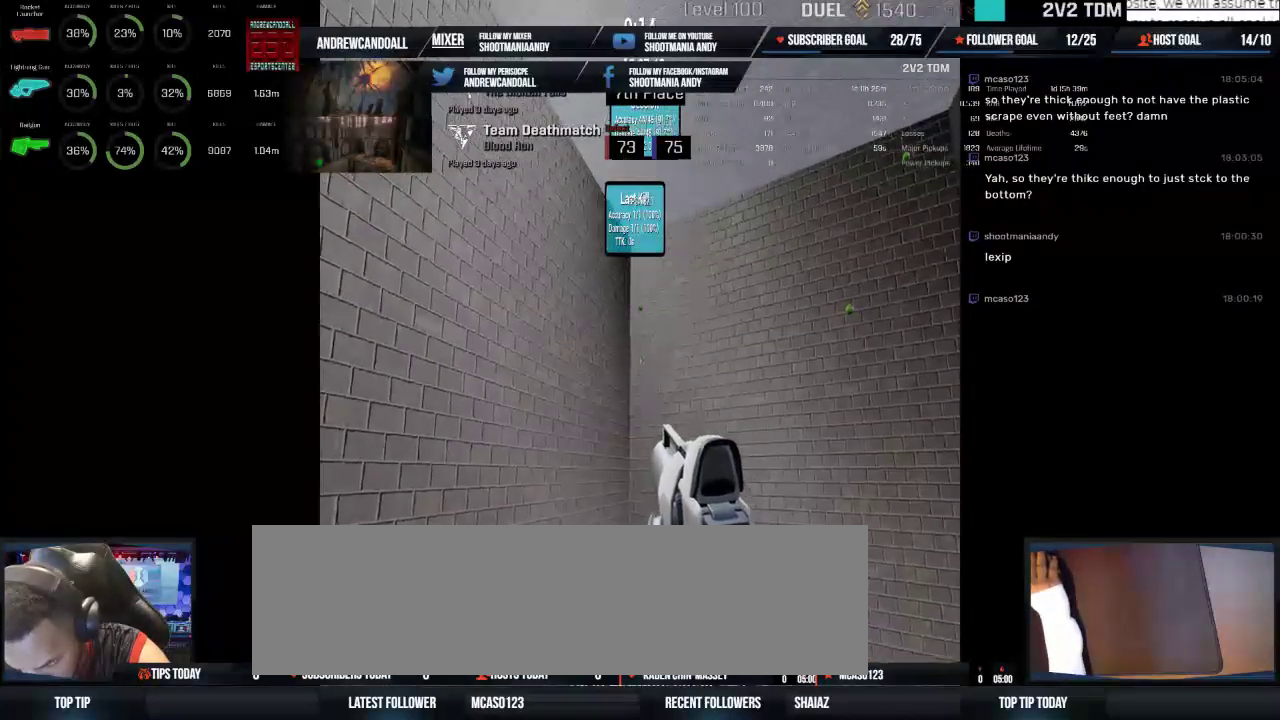
{"keys": [], "mouse": [], "events": [[17, "mouse_left", "up"]]}
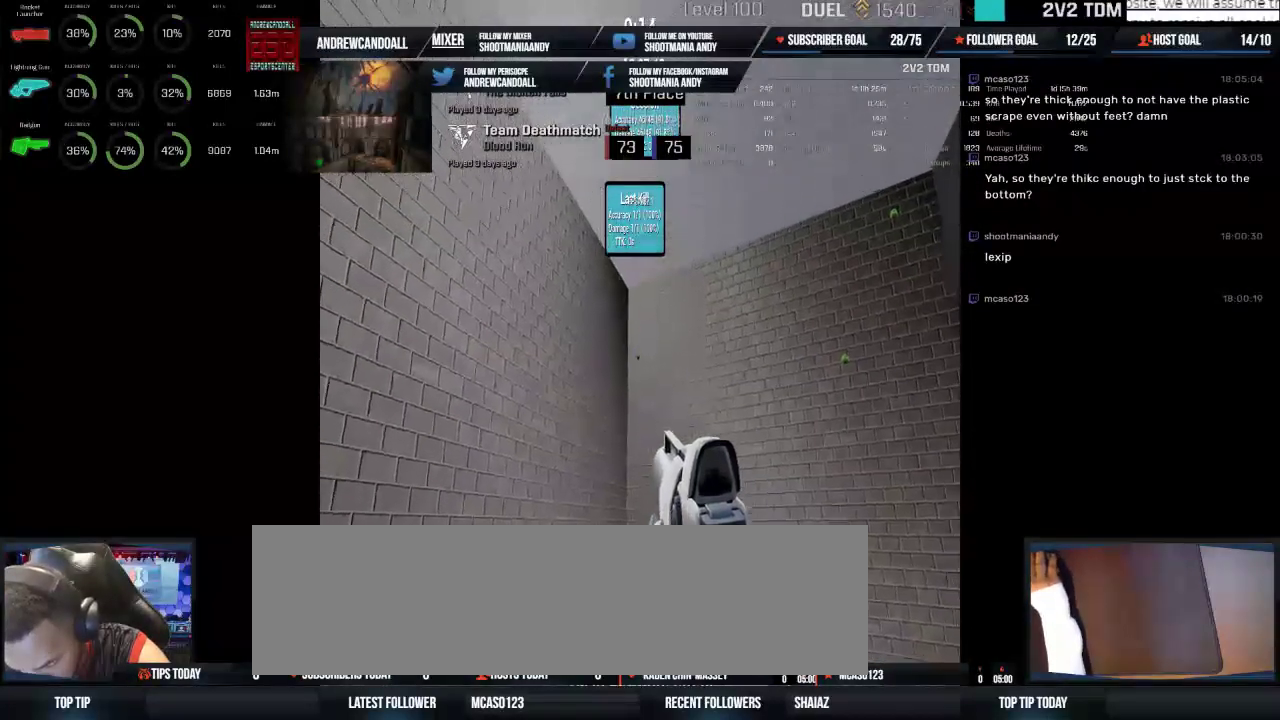
{"keys": [], "mouse": [], "events": [[250, "mouse_left", "down"], [367, "mouse_left", "up"]]}
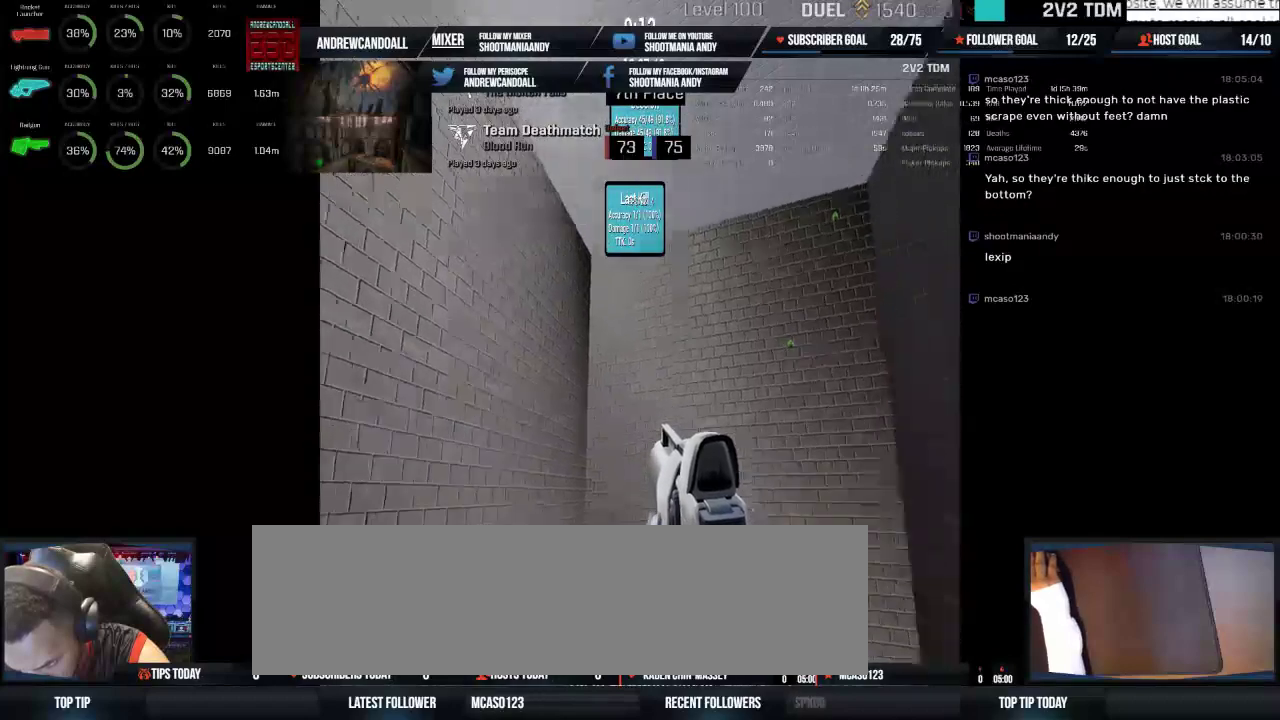
{"keys": [], "mouse": [], "events": []}
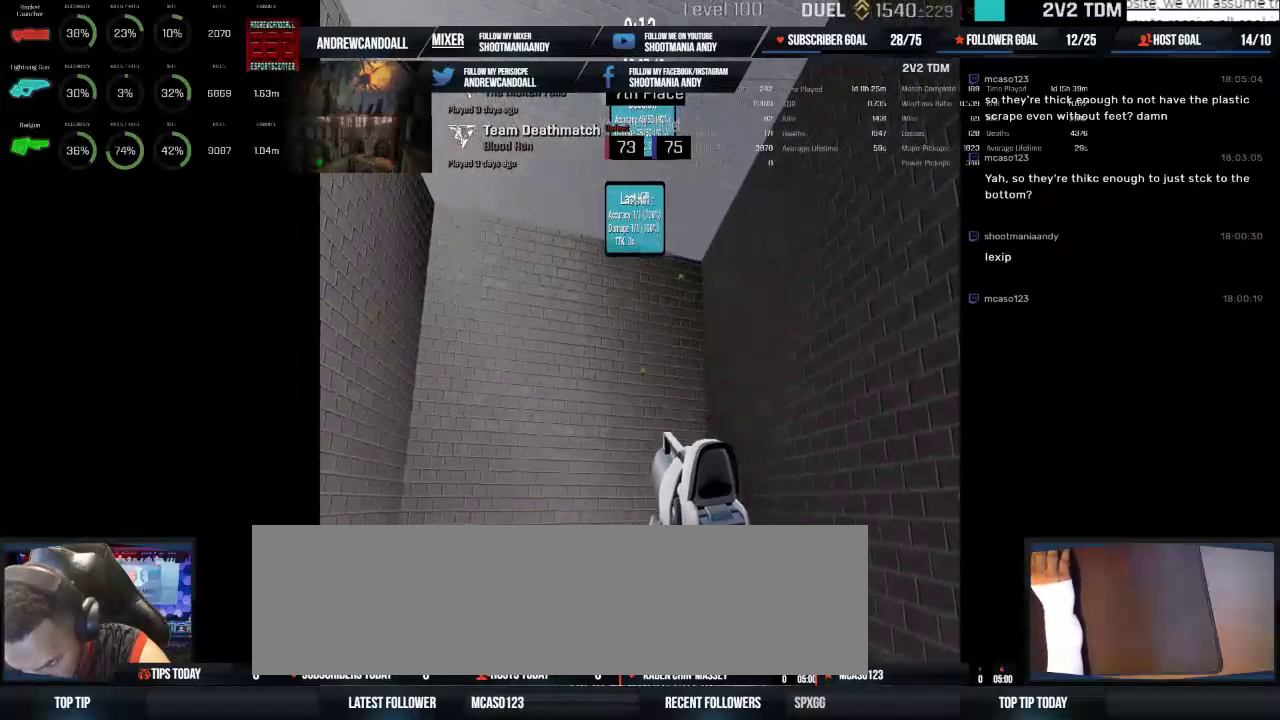
{"keys": [], "mouse": ["left"], "events": [[484, "mouse_left", "down"]]}